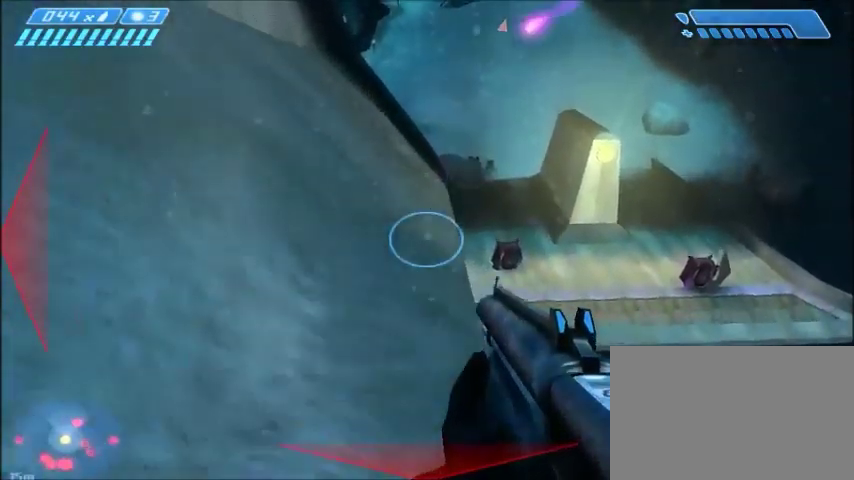
Gameplay with keyboard and mouse; each line is a JSON object with the keys and mouse buttons held at the frame after it. "events" lists presses ("down") and releases ("up") of "1", "2", "3", "4", "5", "a", "alt", "c", "ctrl", "d", "e", "f", "q", "r", "s", "shift", "space", "tab", "v", "w", "x", "z", "mouse_left", "mouse_middle", "mouse_right", "mouse_wheel_up" and "mouse_wheel_down" between this image and that frame as [ms after this image, input, new state], when the widget could be followed in between. "mouse_left", "mouse_middle", "mouse_right", "mouse_wheel_up", "mouse_wheel_down" = the "left", "middle", "right", "wheel_up", "wheel_down" buttons of the "mouse" list. No other keys are recorded. Mouse movement is not recorded.
{"keys": ["w"], "mouse": [], "events": []}
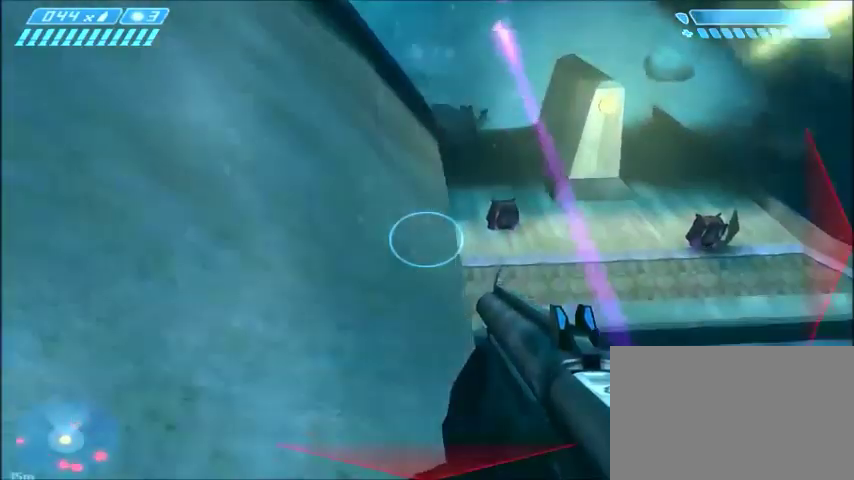
{"keys": ["w"], "mouse": [], "events": []}
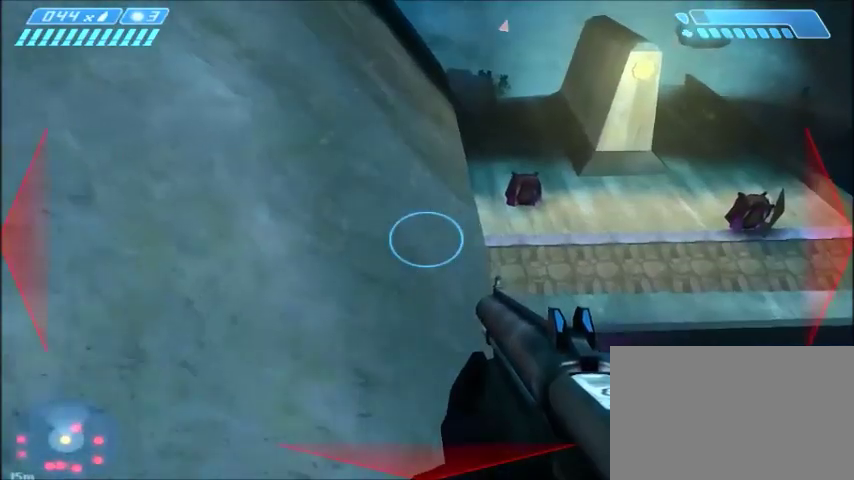
{"keys": ["w"], "mouse": [], "events": []}
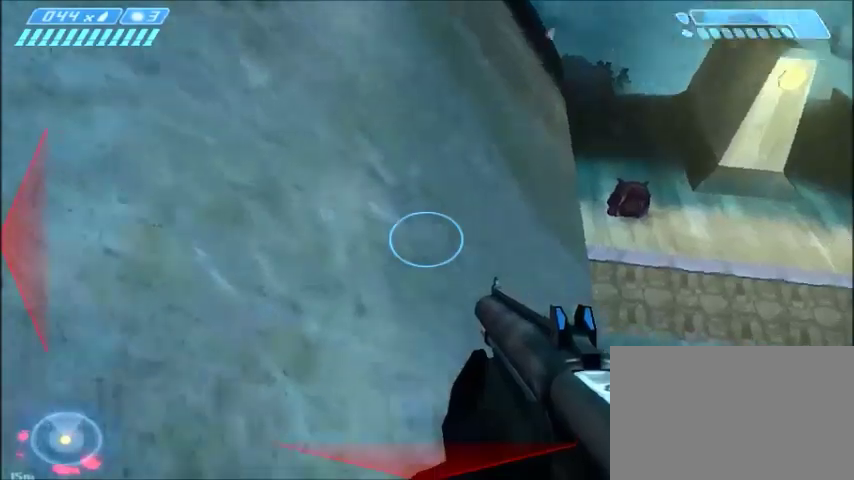
{"keys": ["w"], "mouse": [], "events": [[67, "space", "down"], [233, "space", "up"]]}
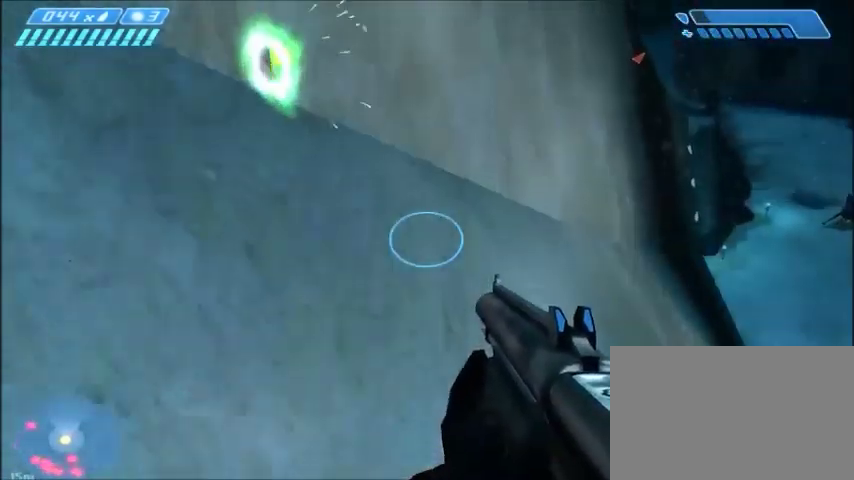
{"keys": ["w"], "mouse": [], "events": []}
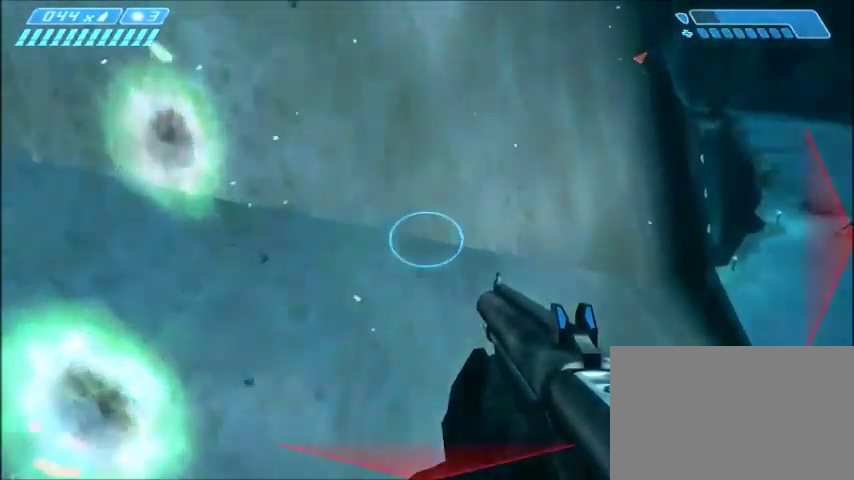
{"keys": ["w"], "mouse": [], "events": []}
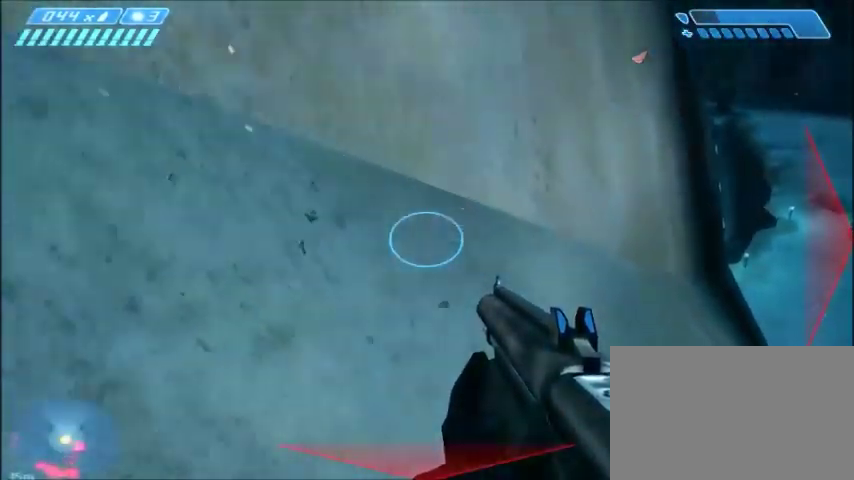
{"keys": ["w"], "mouse": [], "events": []}
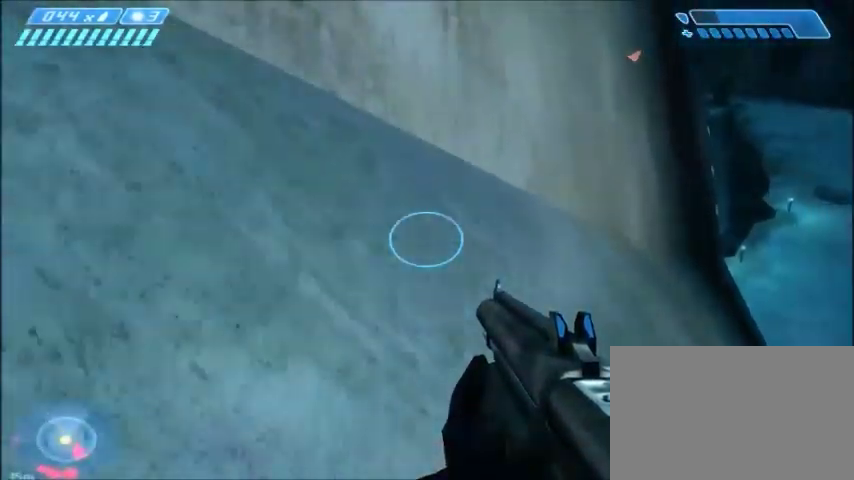
{"keys": ["w"], "mouse": [], "events": []}
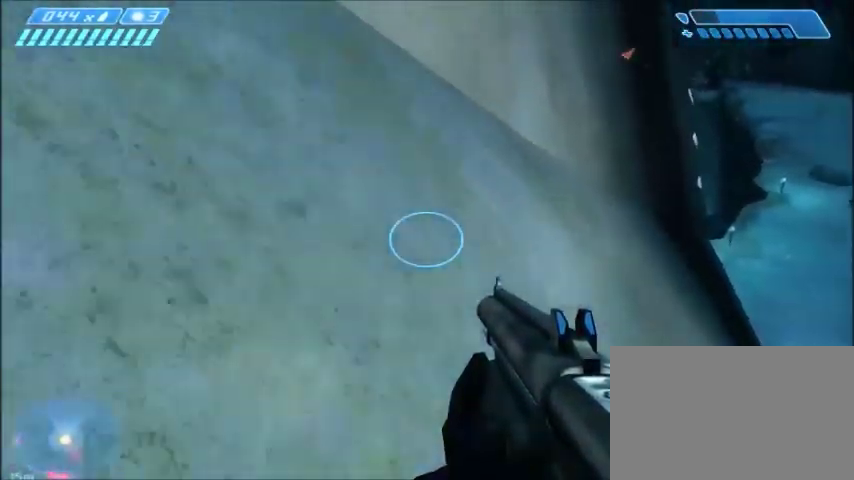
{"keys": ["w"], "mouse": [], "events": []}
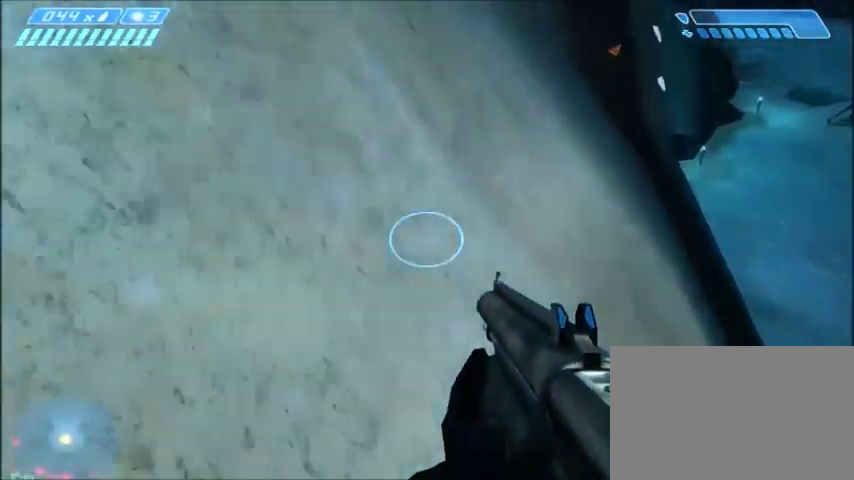
{"keys": ["w"], "mouse": [], "events": []}
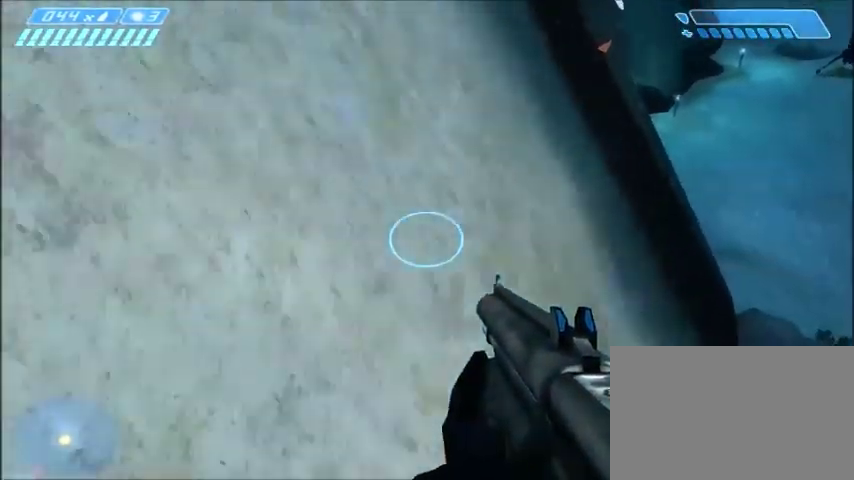
{"keys": ["w"], "mouse": [], "events": []}
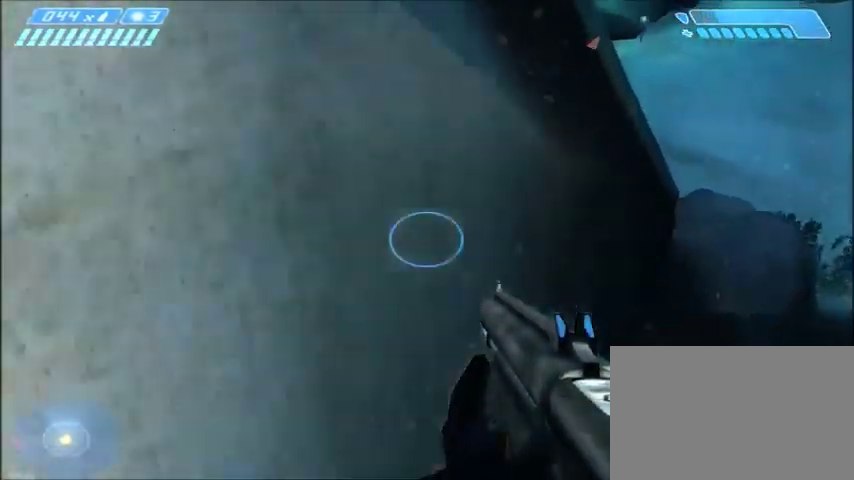
{"keys": ["space", "w"], "mouse": [], "events": [[300, "shift", "down"], [434, "space", "down"], [500, "shift", "up"]]}
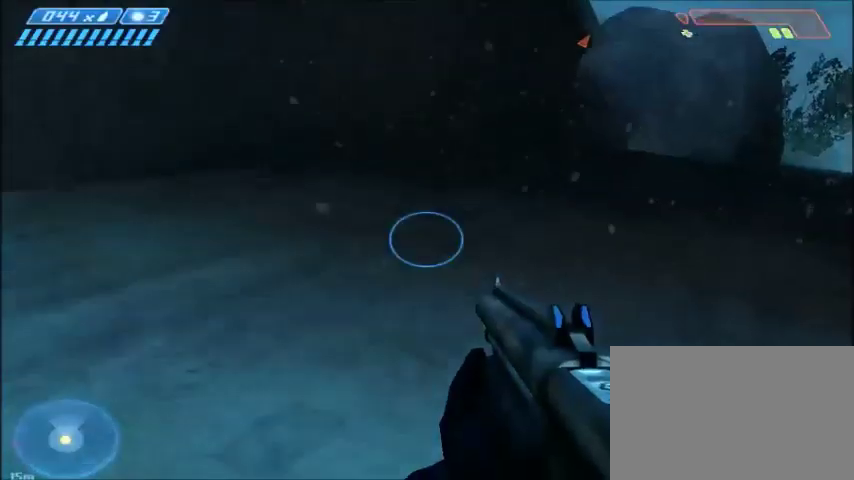
{"keys": ["w"], "mouse": [], "events": [[100, "tab", "down"], [134, "space", "up"], [234, "tab", "up"]]}
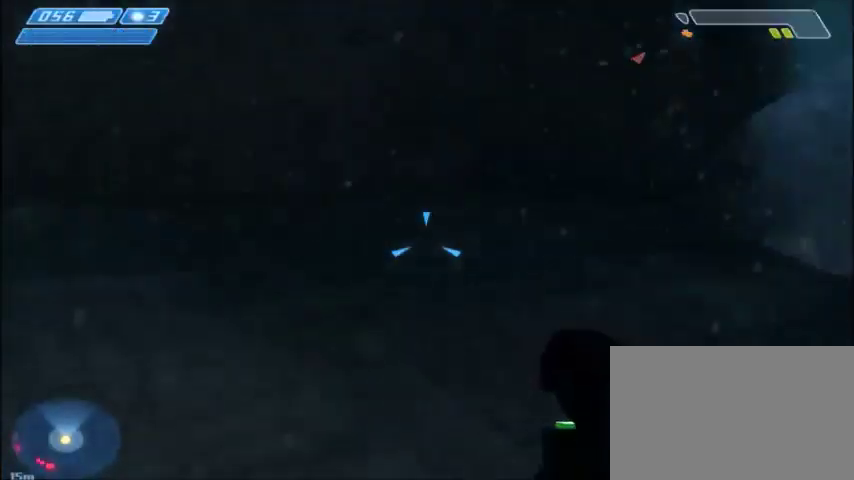
{"keys": ["s"], "mouse": [], "events": [[67, "w", "up"], [200, "s", "down"]]}
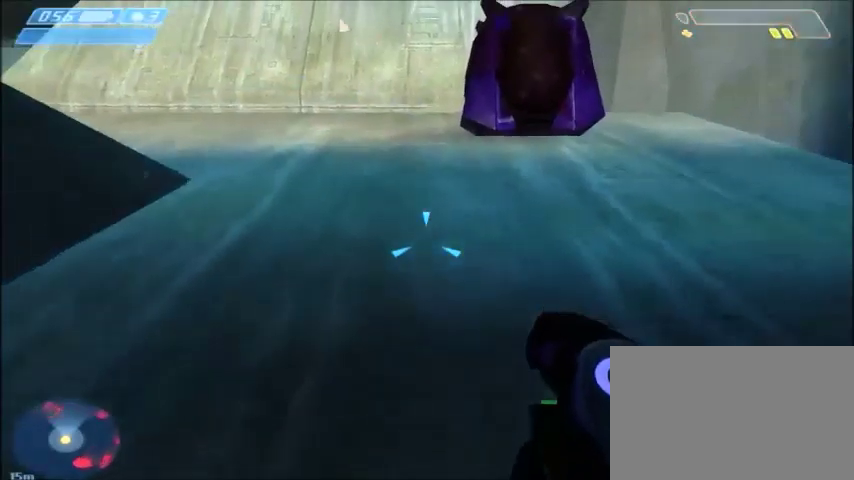
{"keys": [], "mouse": [], "events": [[34, "s", "up"]]}
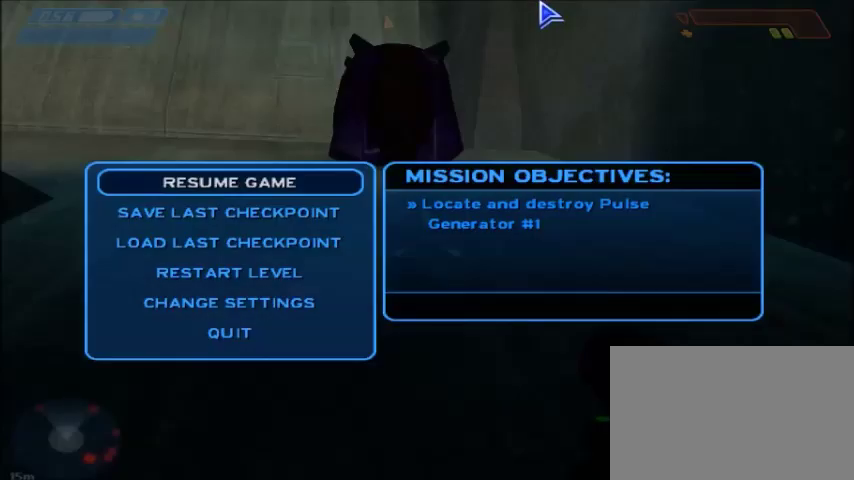
{"keys": [], "mouse": [], "events": []}
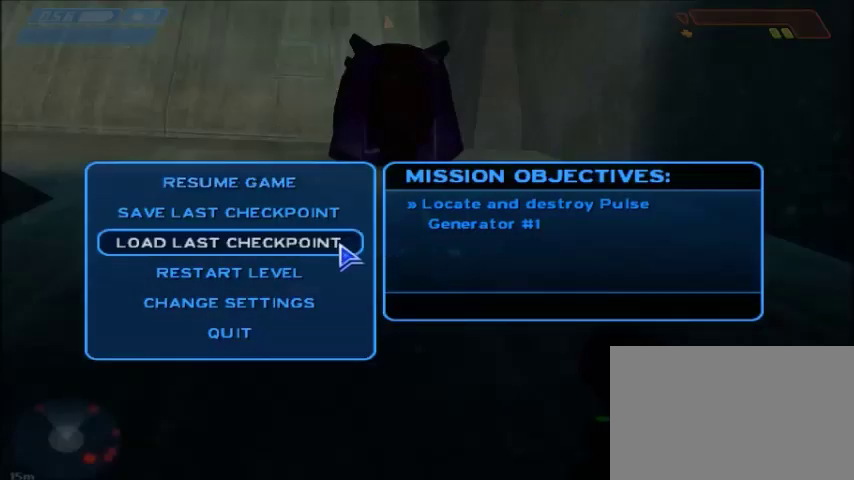
{"keys": ["w"], "mouse": [], "events": [[201, "mouse_left", "down"], [267, "mouse_left", "up"], [401, "w", "down"]]}
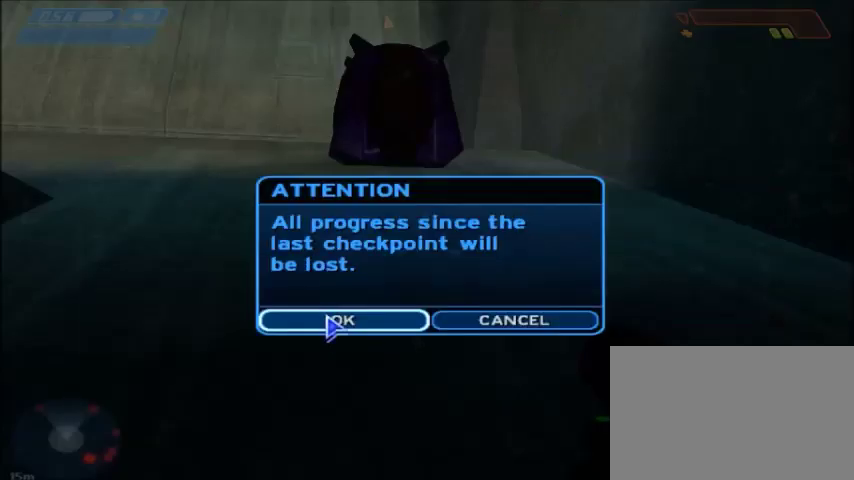
{"keys": ["w"], "mouse": [], "events": [[167, "mouse_left", "down"], [267, "mouse_left", "up"]]}
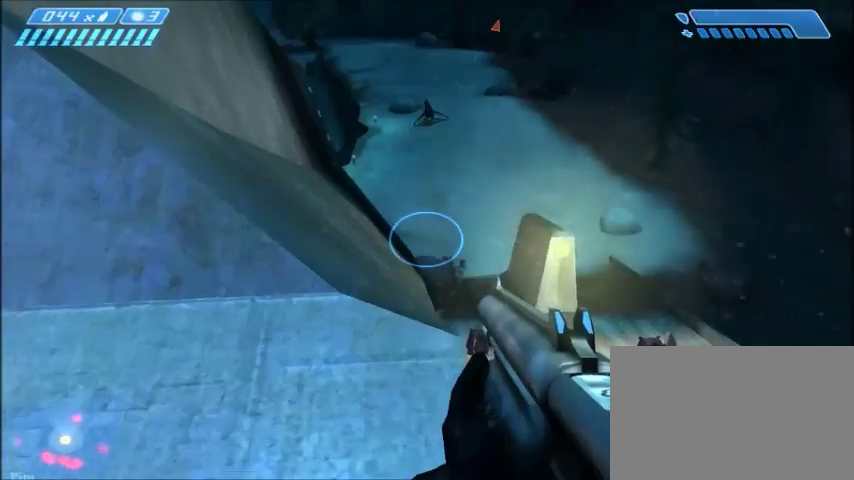
{"keys": ["w"], "mouse": [], "events": []}
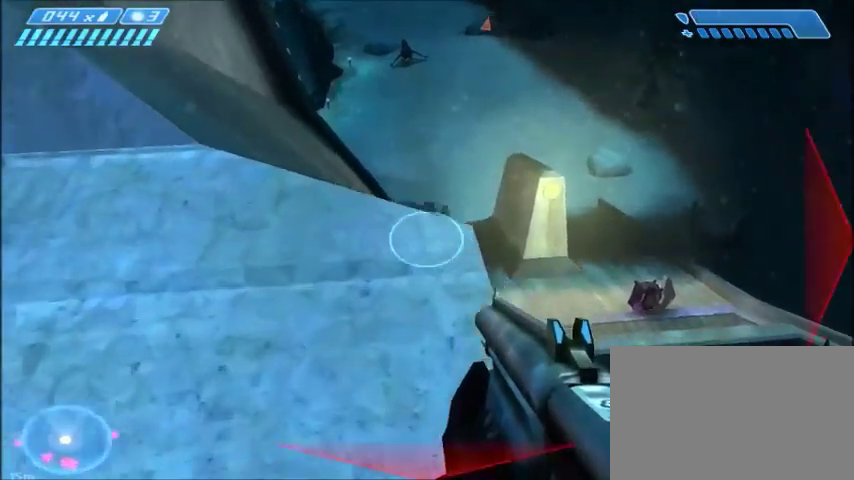
{"keys": ["w"], "mouse": [], "events": []}
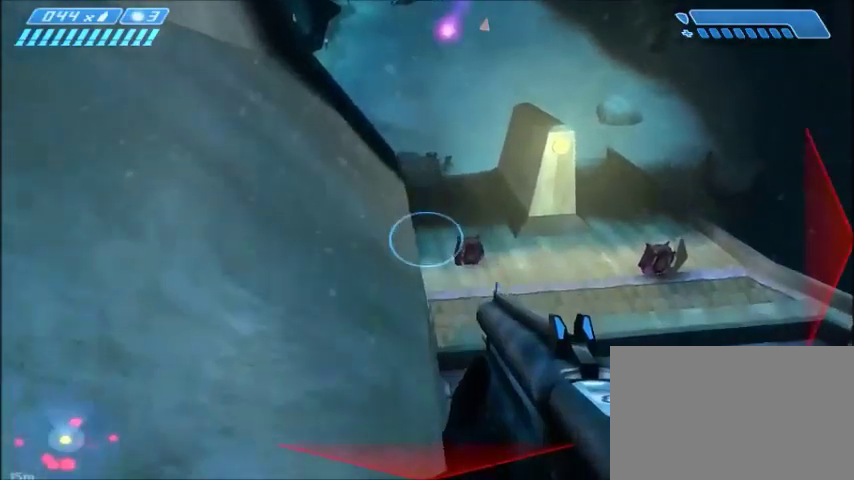
{"keys": ["w"], "mouse": [], "events": []}
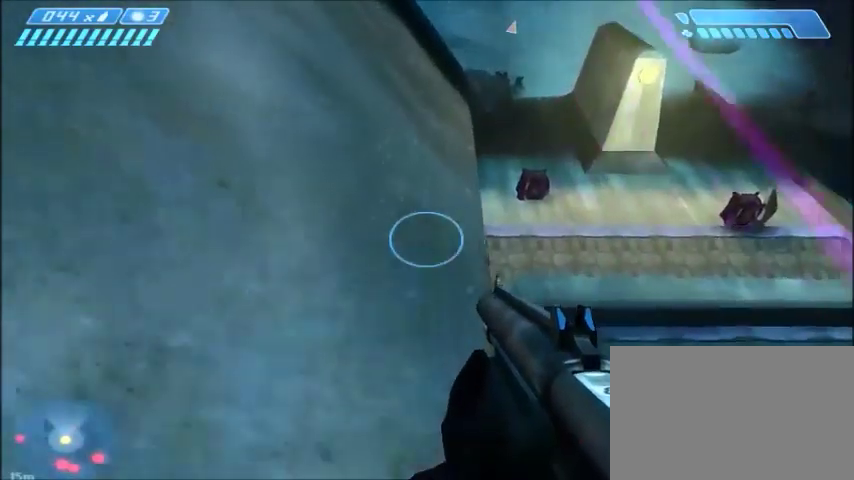
{"keys": ["w"], "mouse": [], "events": []}
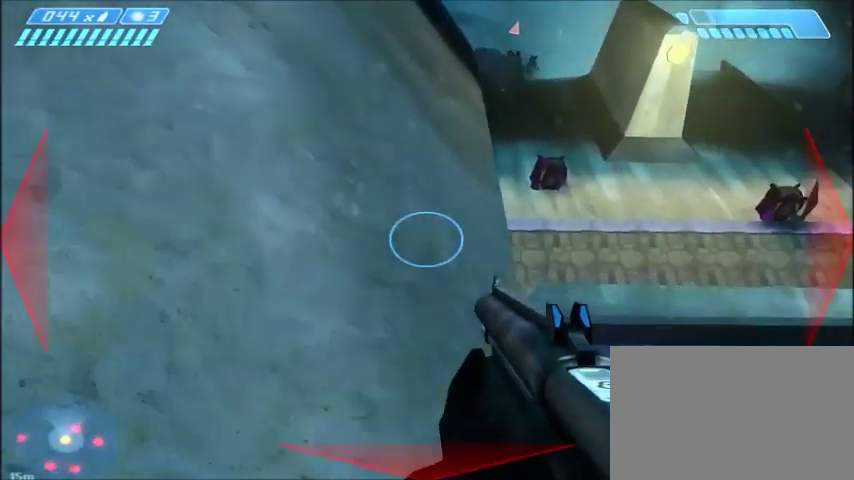
{"keys": ["w"], "mouse": [], "events": []}
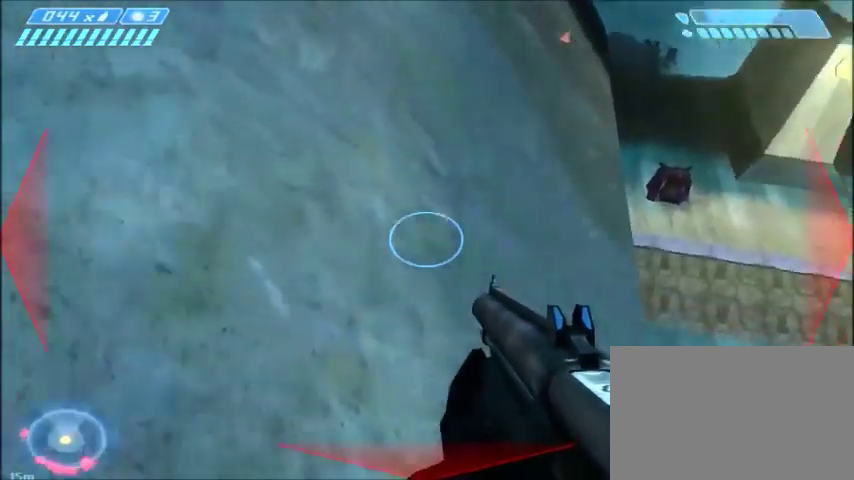
{"keys": ["w"], "mouse": [], "events": [[67, "space", "down"], [167, "space", "up"]]}
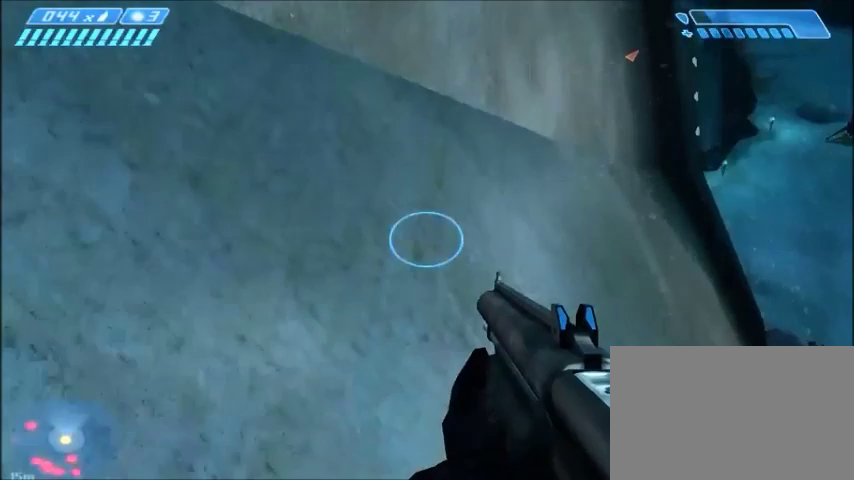
{"keys": ["w"], "mouse": [], "events": []}
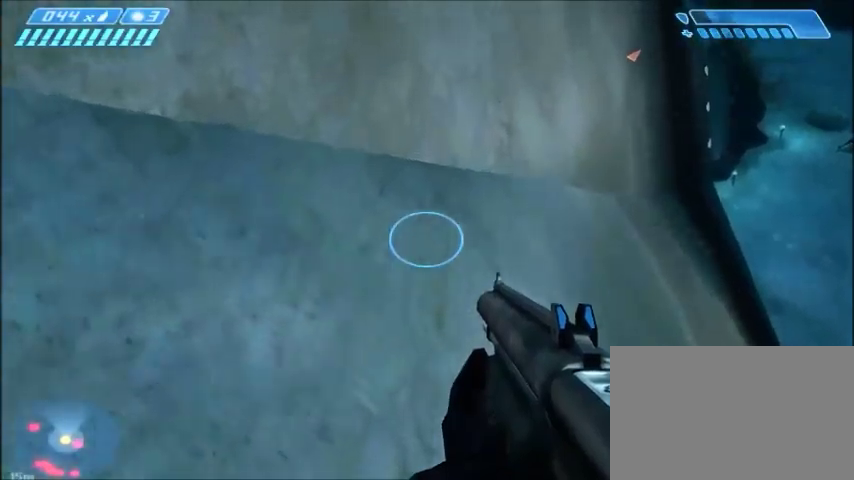
{"keys": ["w"], "mouse": [], "events": []}
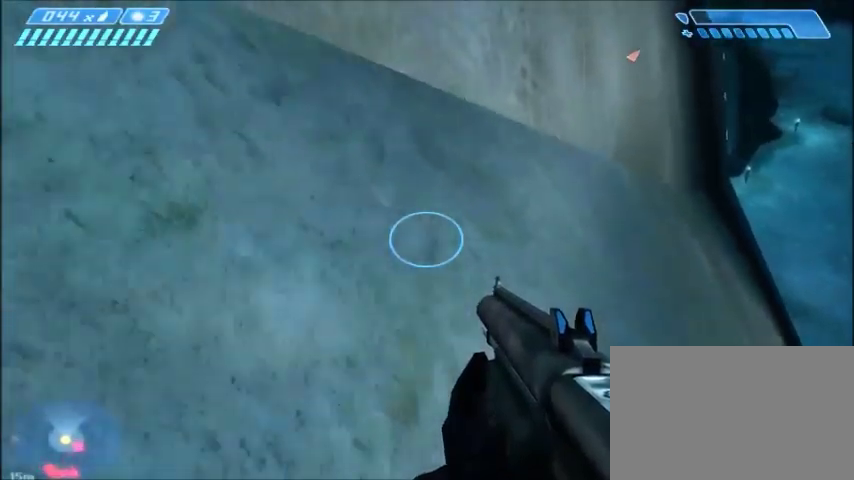
{"keys": ["w"], "mouse": [], "events": []}